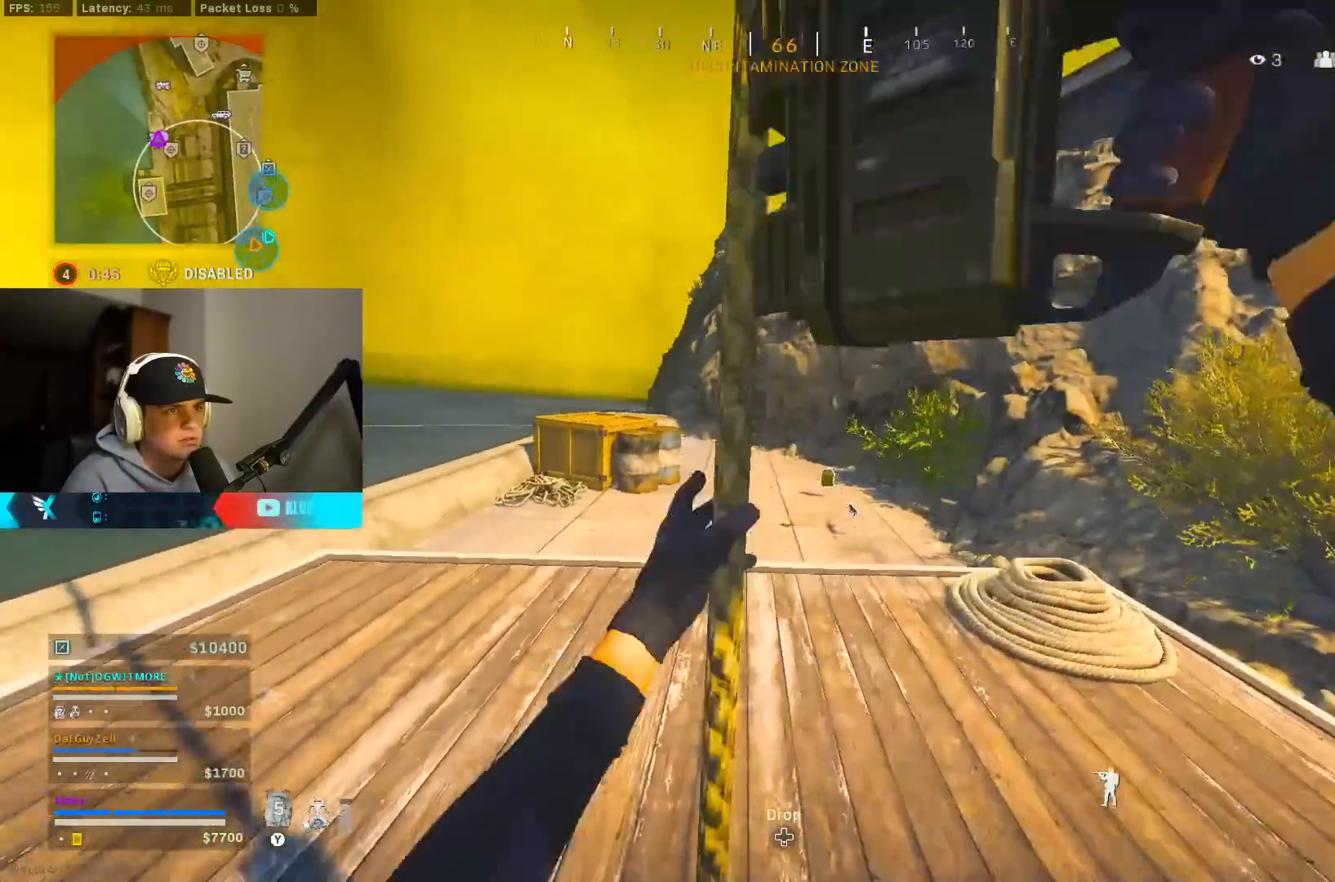
Gameplay with a controller (Xbox layout); each line is a JSON object with the inputs held at the frame after it. "events" lists button and stick changes between this image and that frame as [ms after this image, input, new state], when the widget could be followed in between.
{"buttons": [], "left_stick": "center", "right_stick": "center", "events": []}
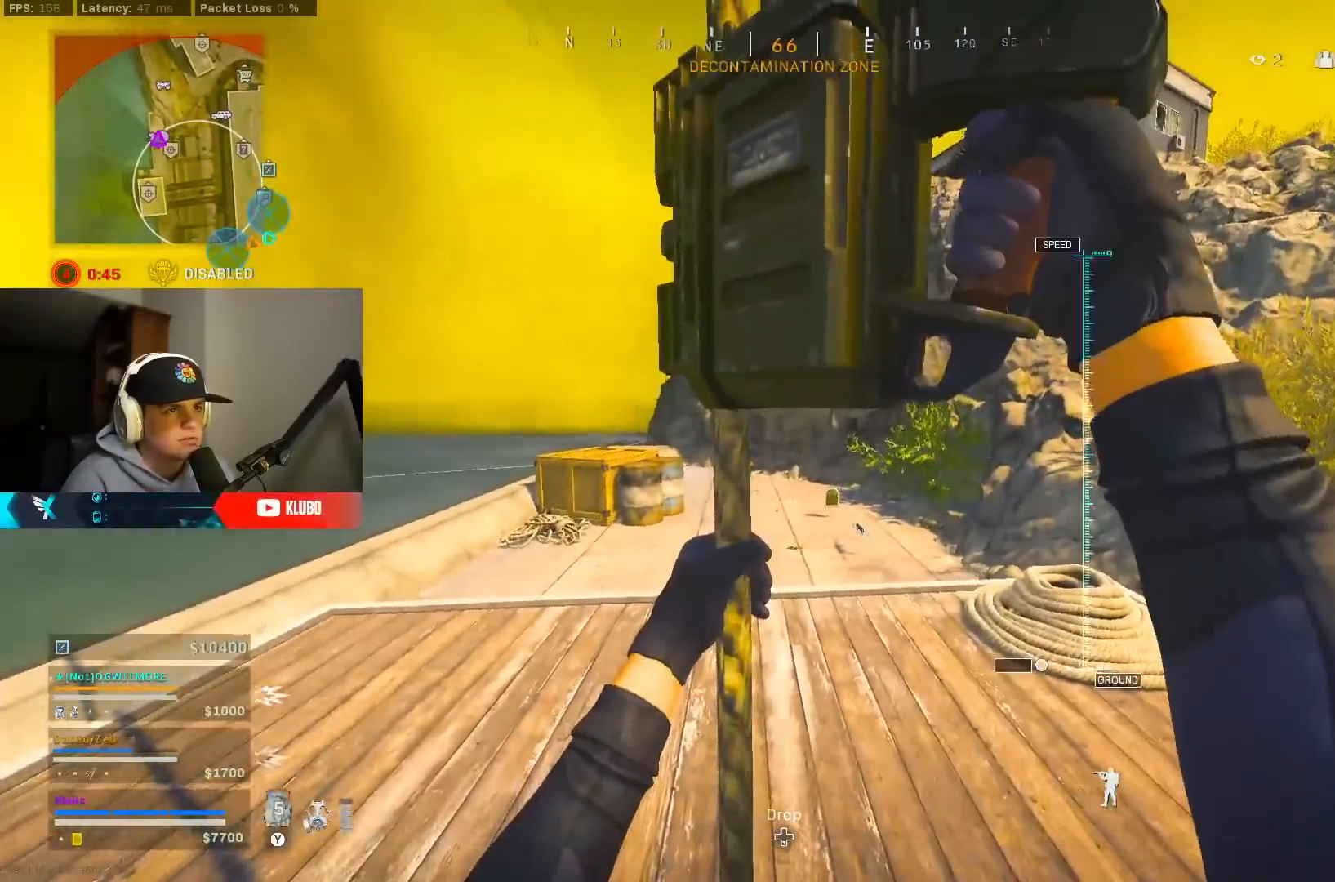
{"buttons": [], "left_stick": "center", "right_stick": "center", "events": []}
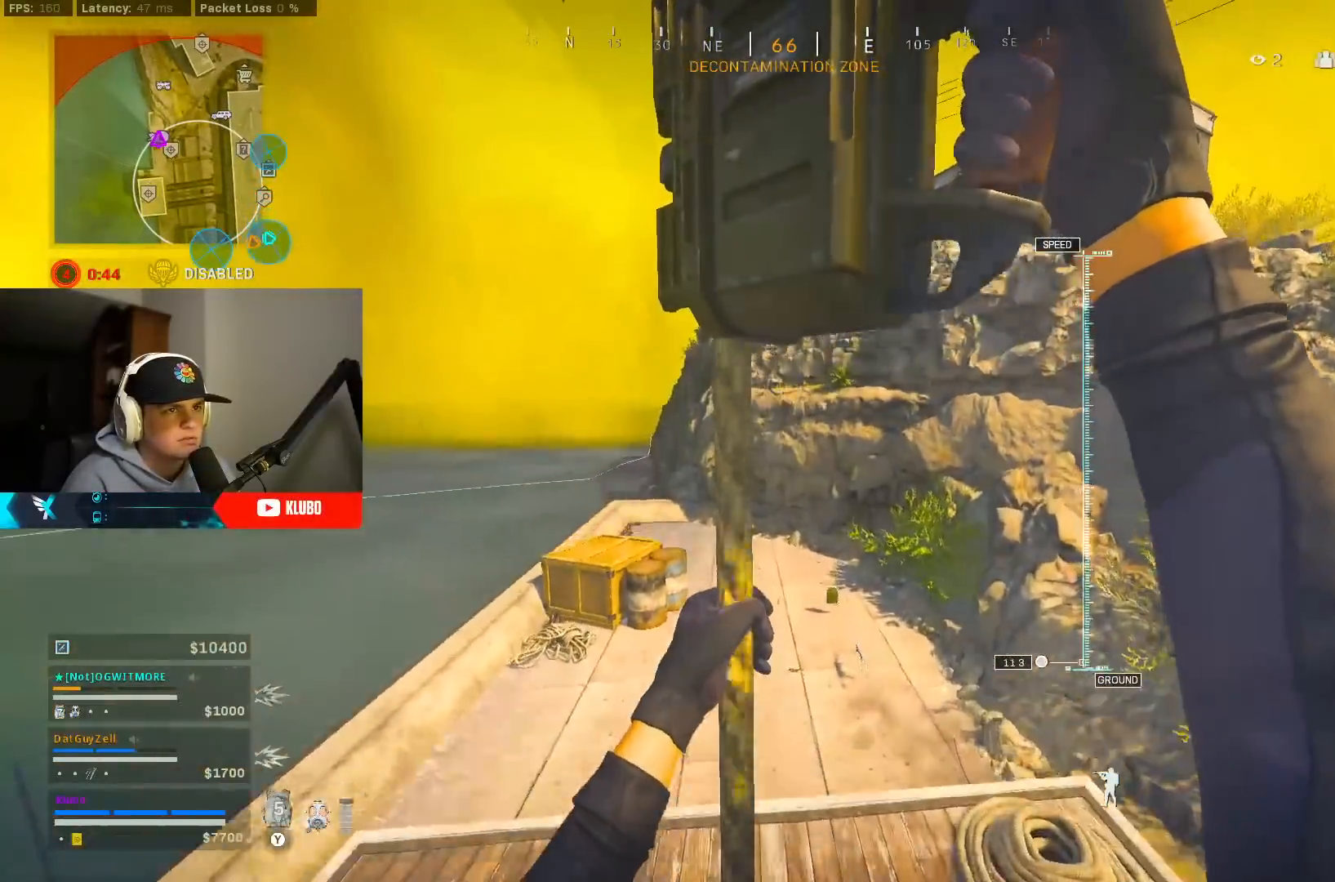
{"buttons": [], "left_stick": "center", "right_stick": "center", "events": []}
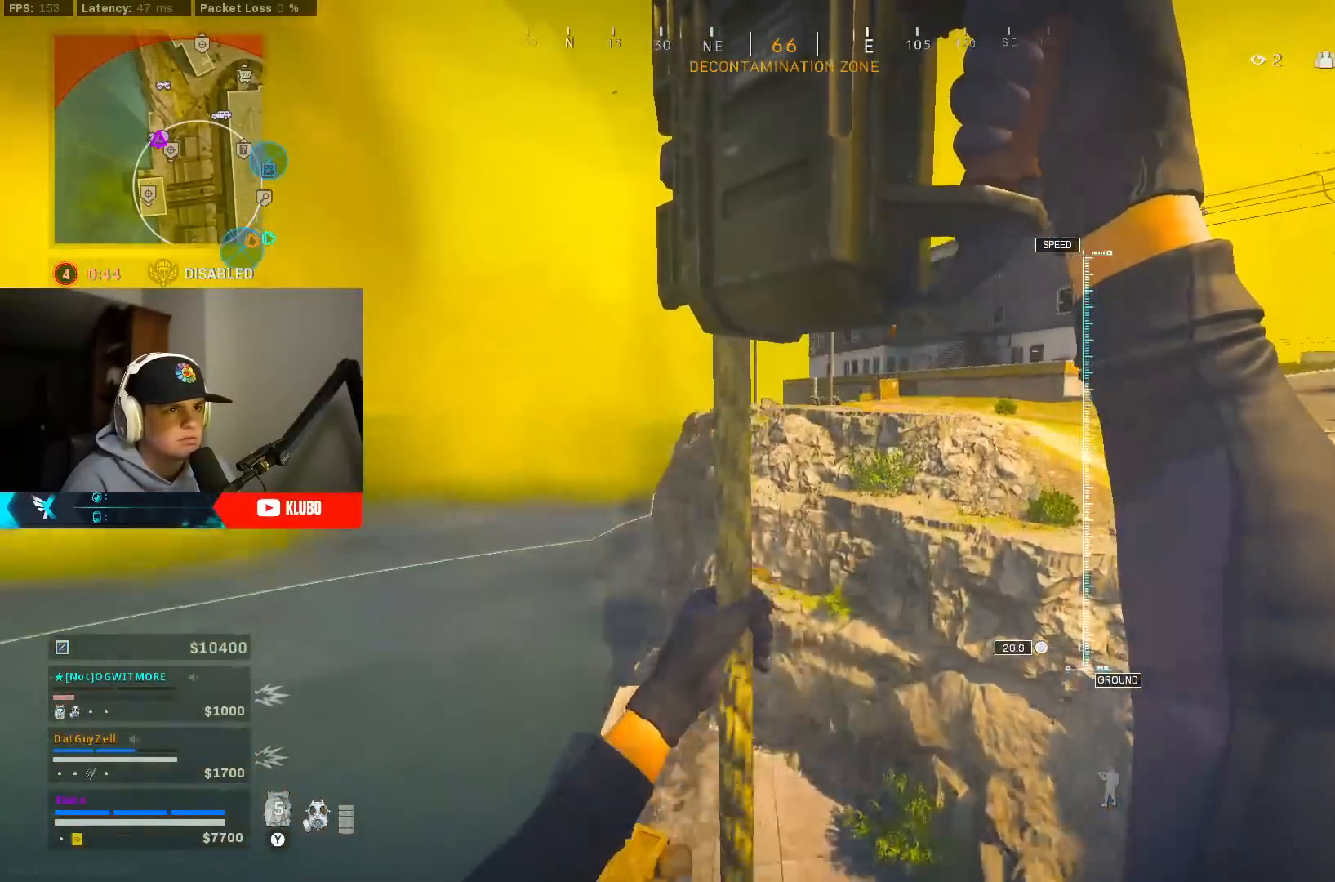
{"buttons": [], "left_stick": "center", "right_stick": "center", "events": []}
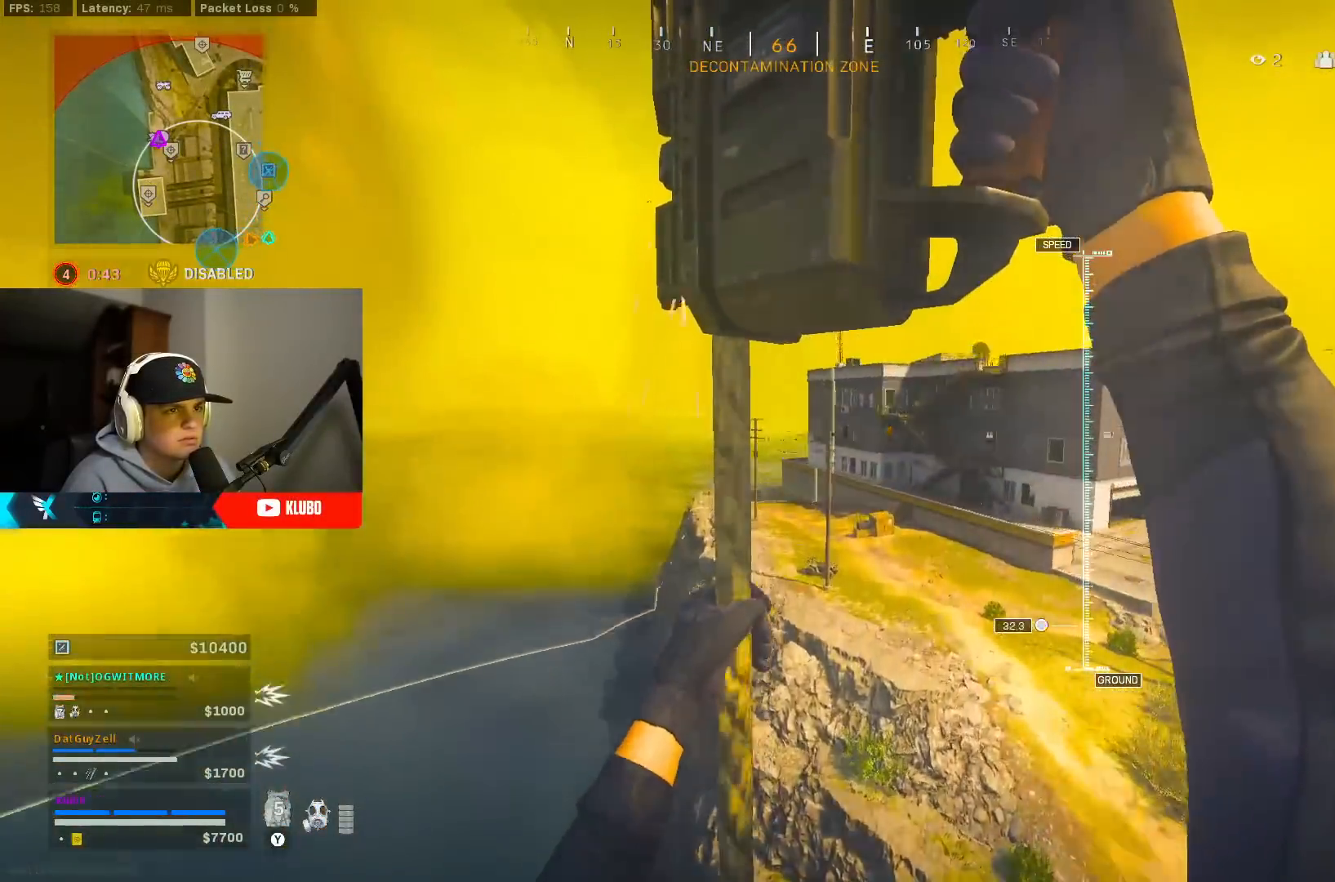
{"buttons": [], "left_stick": "up", "right_stick": "center", "events": [[200, "left_stick", "up"]]}
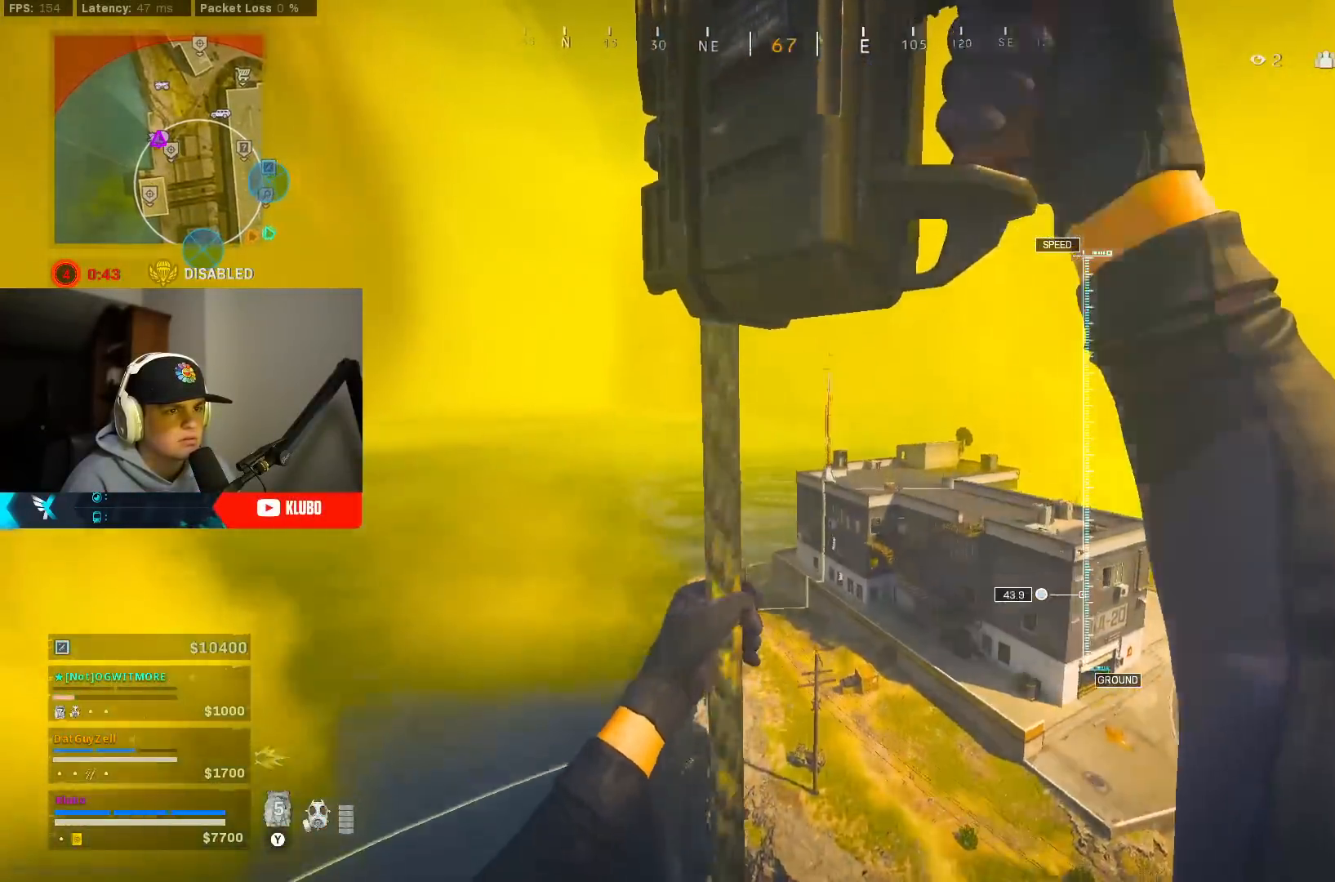
{"buttons": [], "left_stick": "up", "right_stick": "center", "events": []}
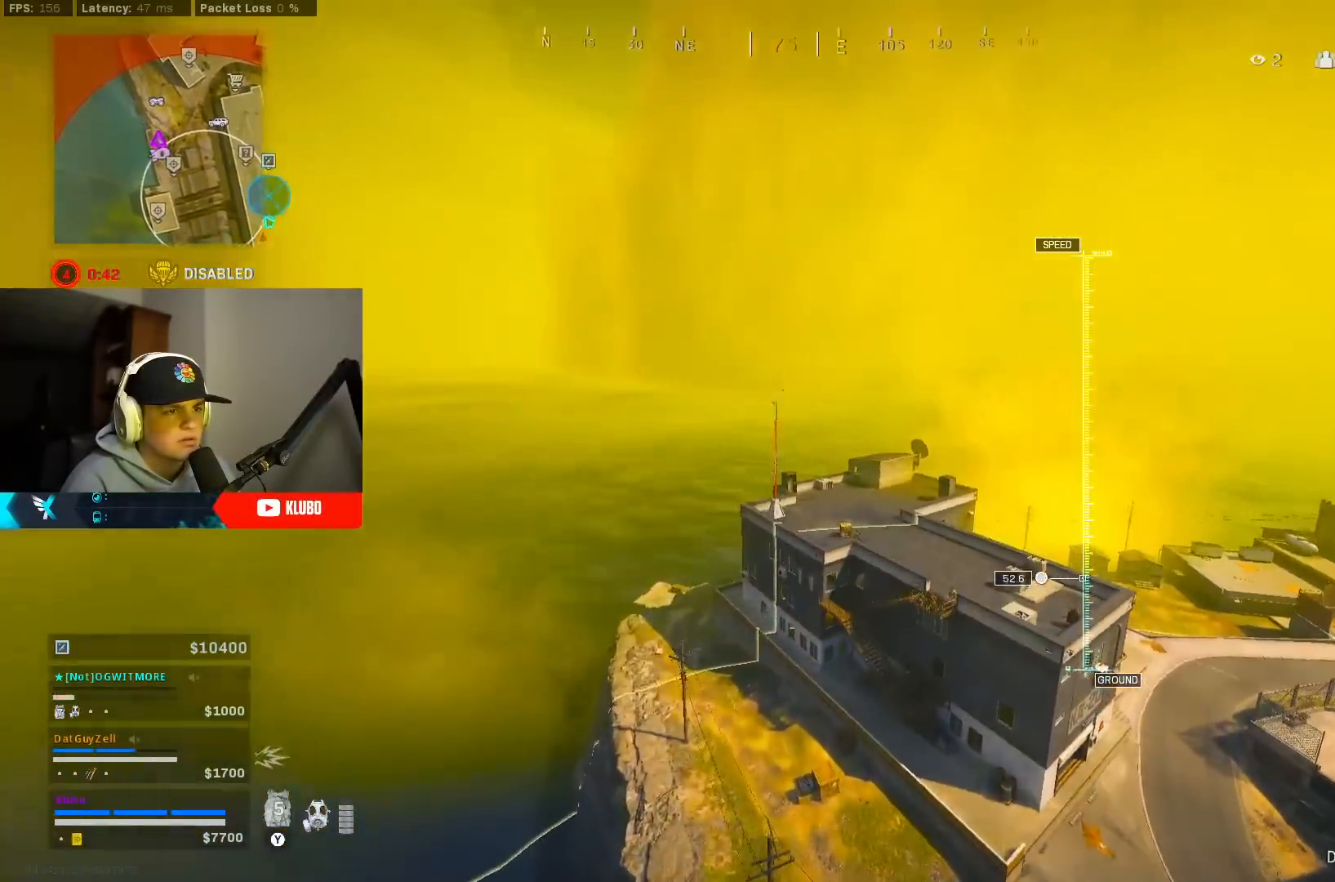
{"buttons": [], "left_stick": "up", "right_stick": "center", "events": [[50, "right_stick", "down-right"], [333, "right_stick", "center"]]}
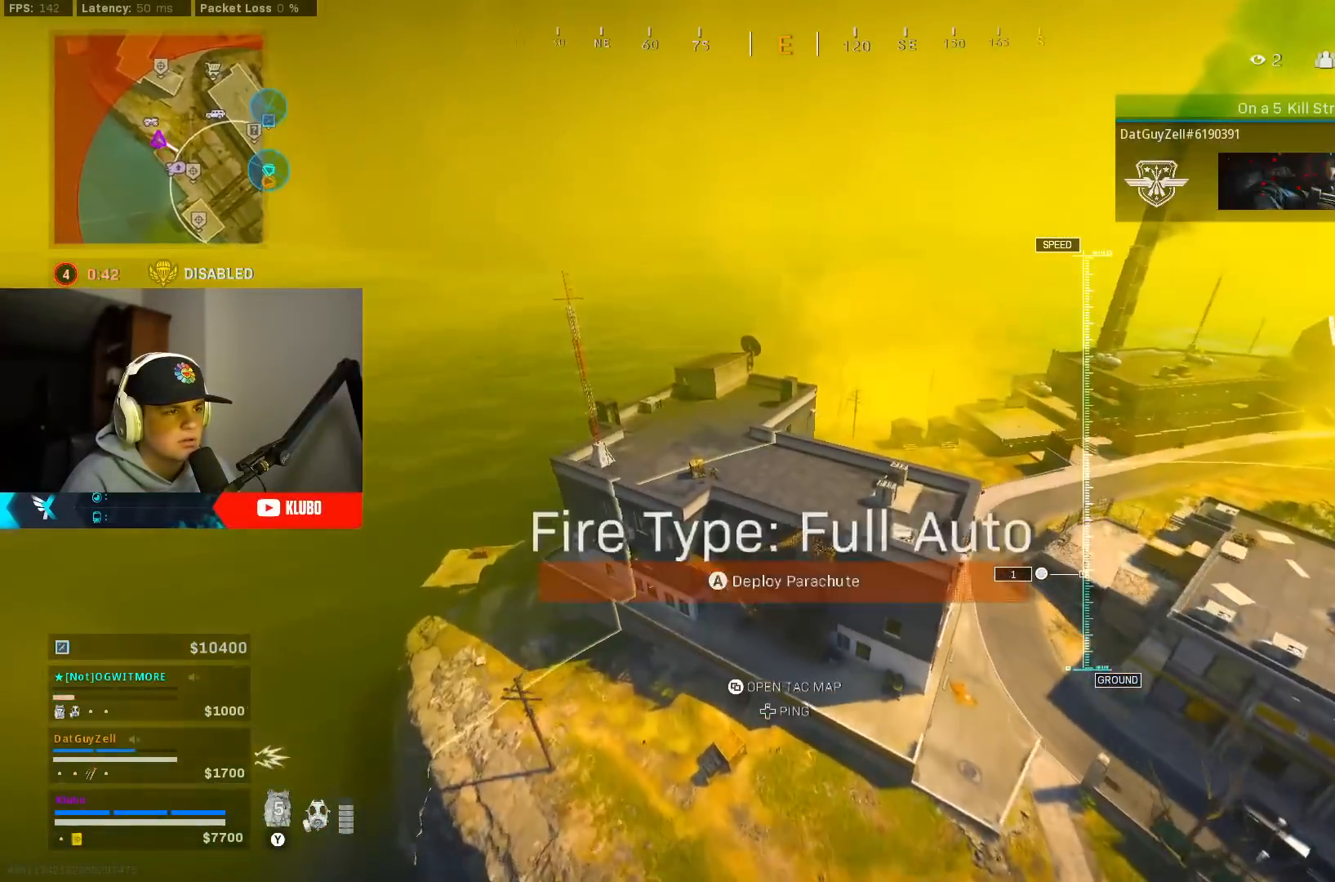
{"buttons": [], "left_stick": "left", "right_stick": "down", "events": [[133, "left_stick", "right"], [200, "right_stick", "down"], [333, "left_stick", "center"], [383, "left_stick", "left"]]}
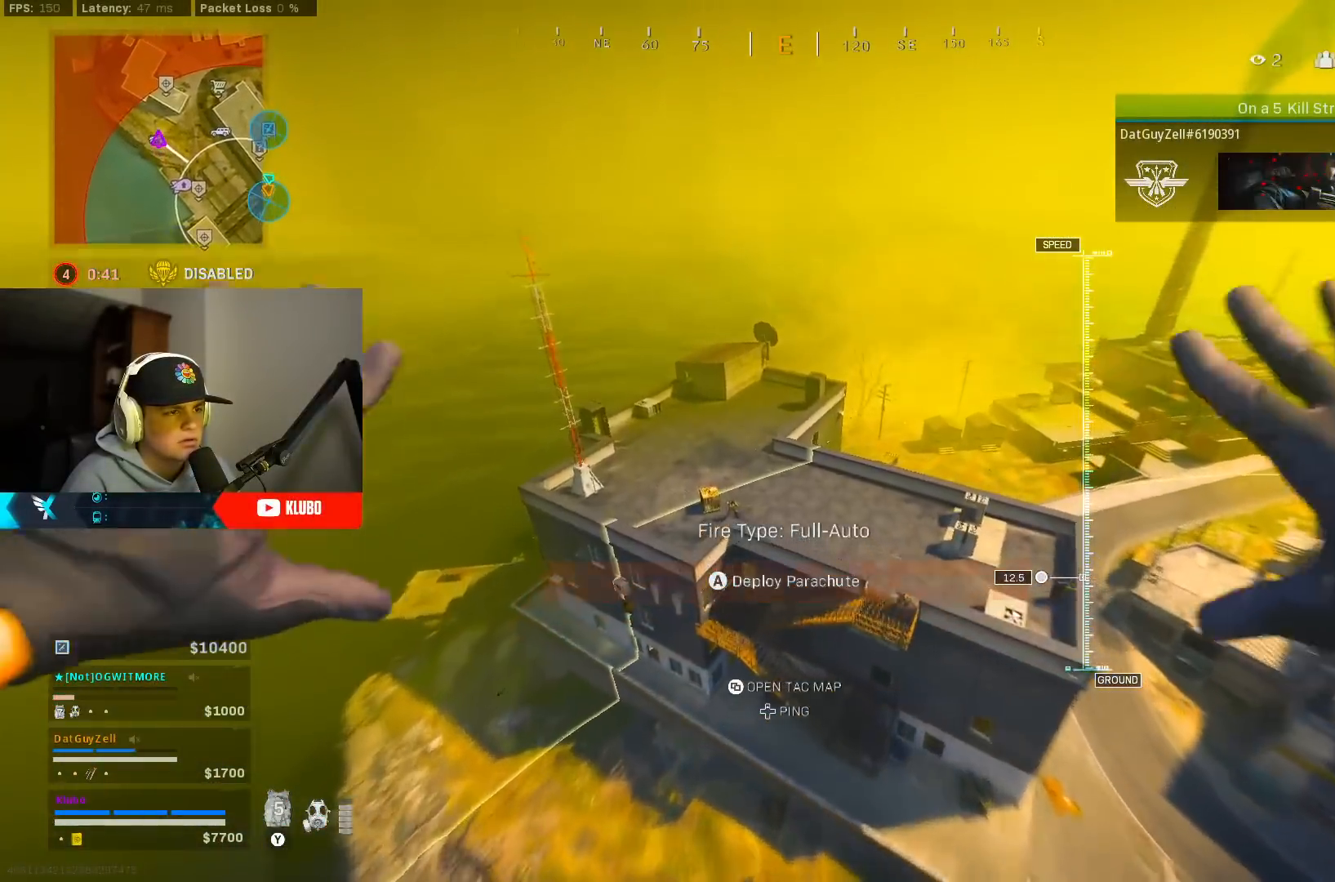
{"buttons": [], "left_stick": "center", "right_stick": "down", "events": [[67, "left_stick", "center"], [167, "left_stick", "down-left"], [417, "left_stick", "center"]]}
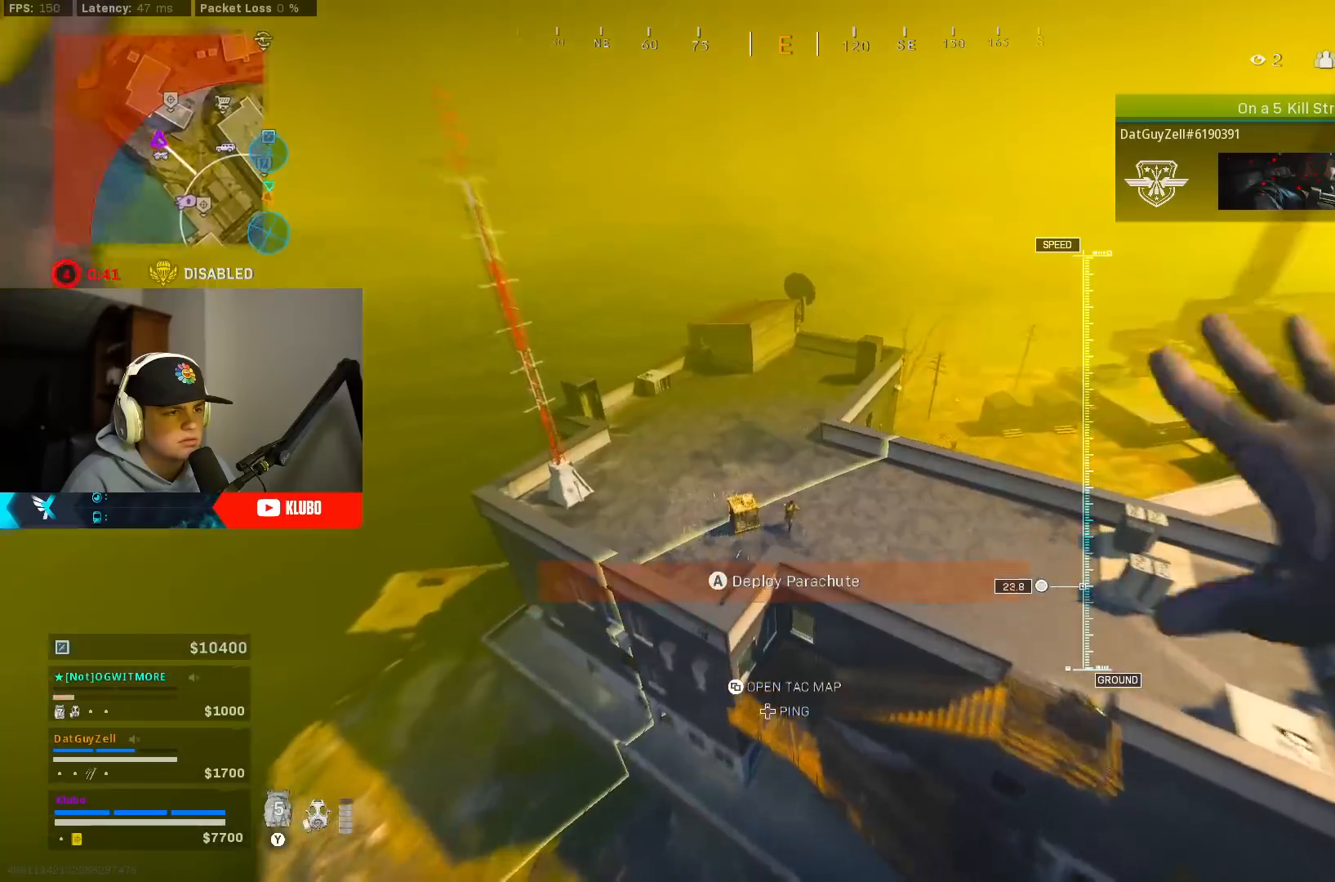
{"buttons": [], "left_stick": "center", "right_stick": "center", "events": [[17, "left_stick", "right"], [133, "right_stick", "center"], [167, "left_stick", "center"], [233, "left_stick", "up-right"], [367, "left_stick", "center"]]}
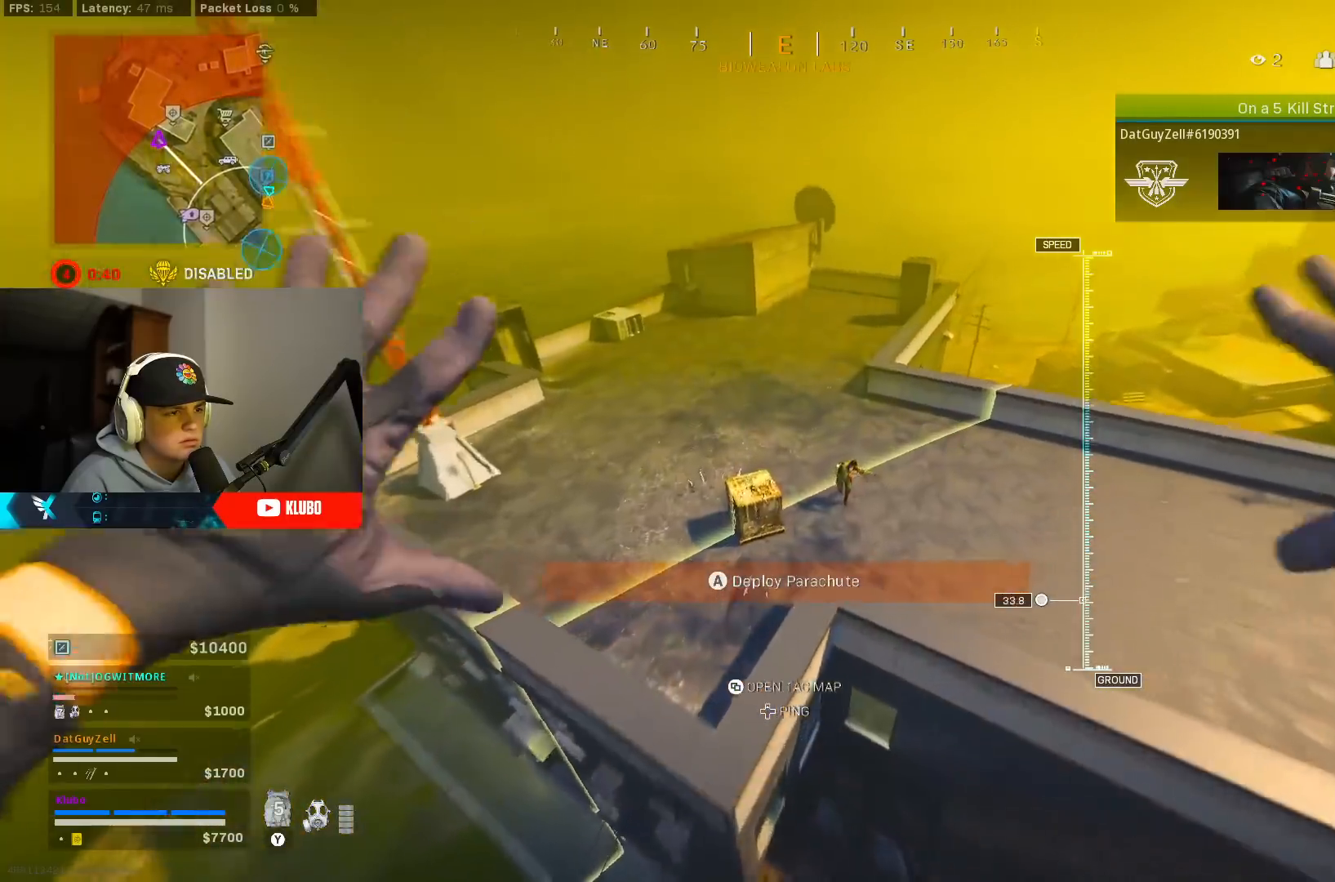
{"buttons": ["A"], "left_stick": "down-left", "right_stick": "center", "events": [[33, "left_stick", "down-left"], [183, "A", "down"], [400, "A", "up"], [467, "A", "down"]]}
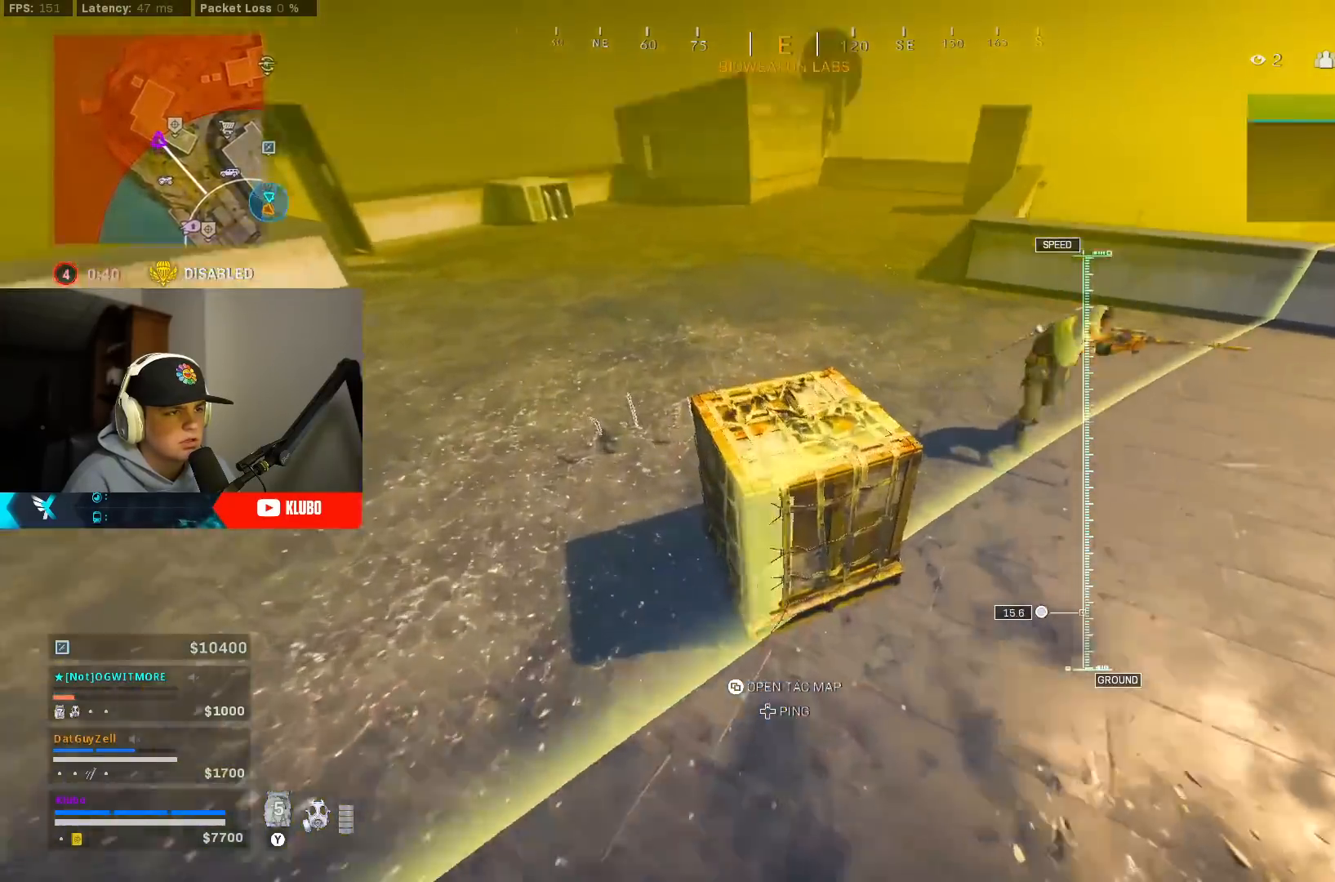
{"buttons": ["L3"], "left_stick": "up", "right_stick": "up-right", "events": [[17, "right_stick", "right"], [83, "left_stick", "down-right"], [133, "A", "up"], [233, "right_stick", "up-right"], [250, "left_stick", "down-left"], [333, "left_stick", "up-left"], [333, "right_stick", "up"], [367, "L3", "down"], [433, "right_stick", "up-right"], [500, "left_stick", "up"]]}
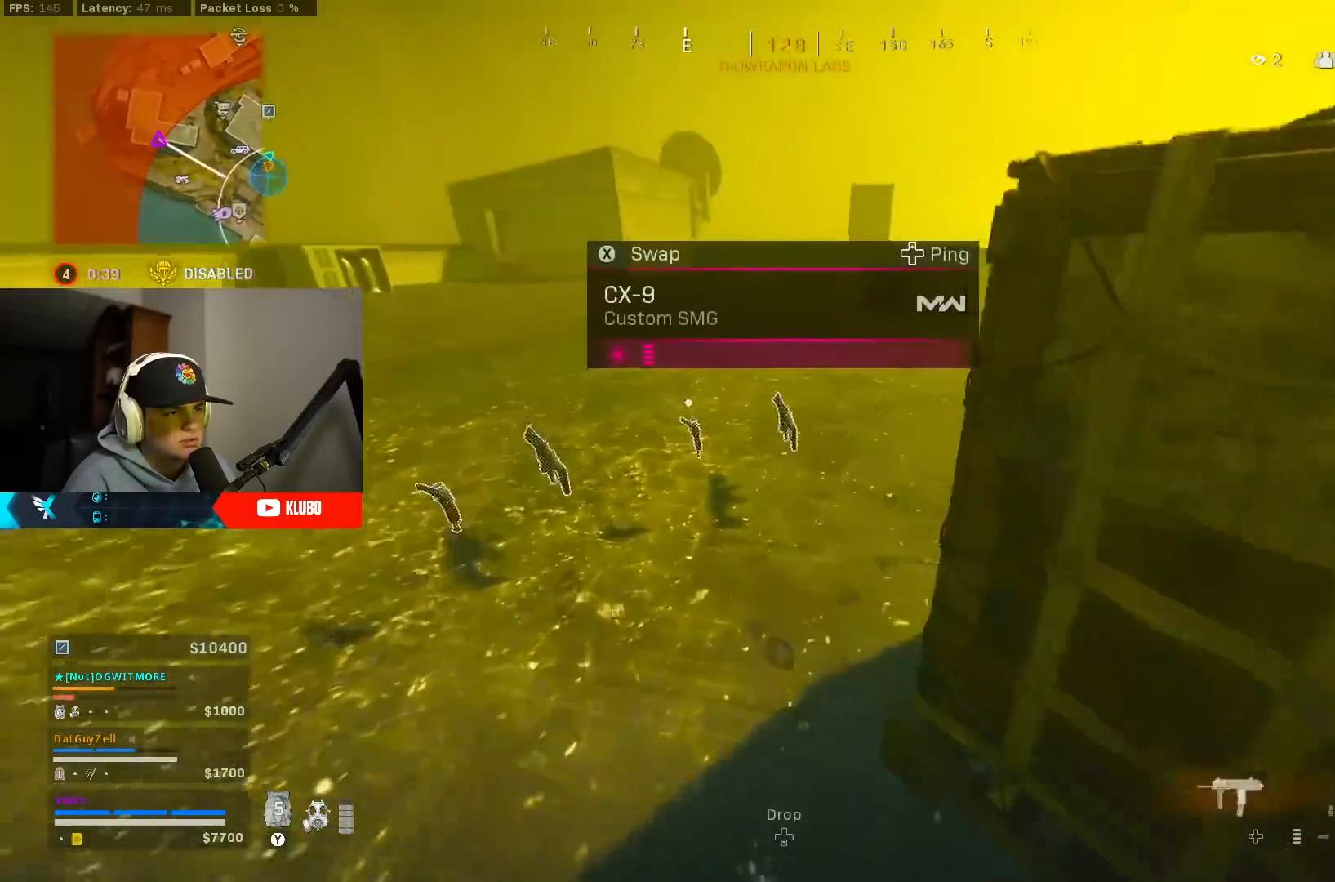
{"buttons": ["A", "B"], "left_stick": "up-left", "right_stick": "down-right", "events": [[17, "L3", "up"], [200, "right_stick", "right"], [267, "B", "down"], [400, "B", "up"], [433, "left_stick", "up-left"], [450, "B", "down"], [467, "right_stick", "down-right"], [483, "A", "down"]]}
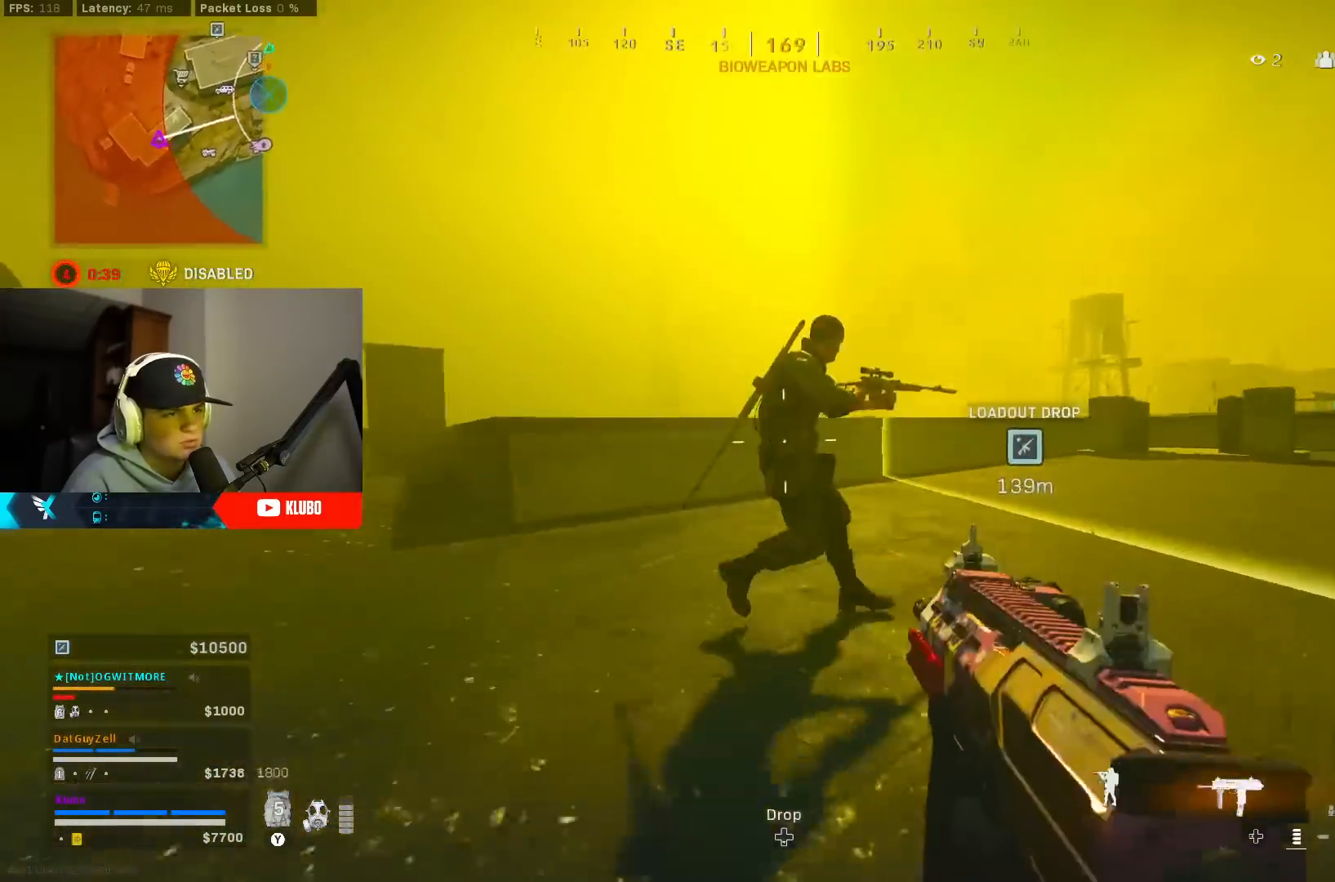
{"buttons": ["R2"], "left_stick": "down-left", "right_stick": "down-right", "events": [[50, "R2", "down"], [67, "B", "up"], [117, "A", "up"], [150, "left_stick", "down-left"], [150, "right_stick", "center"], [217, "A", "down"], [267, "right_stick", "down-left"], [300, "A", "up"], [433, "right_stick", "down-right"]]}
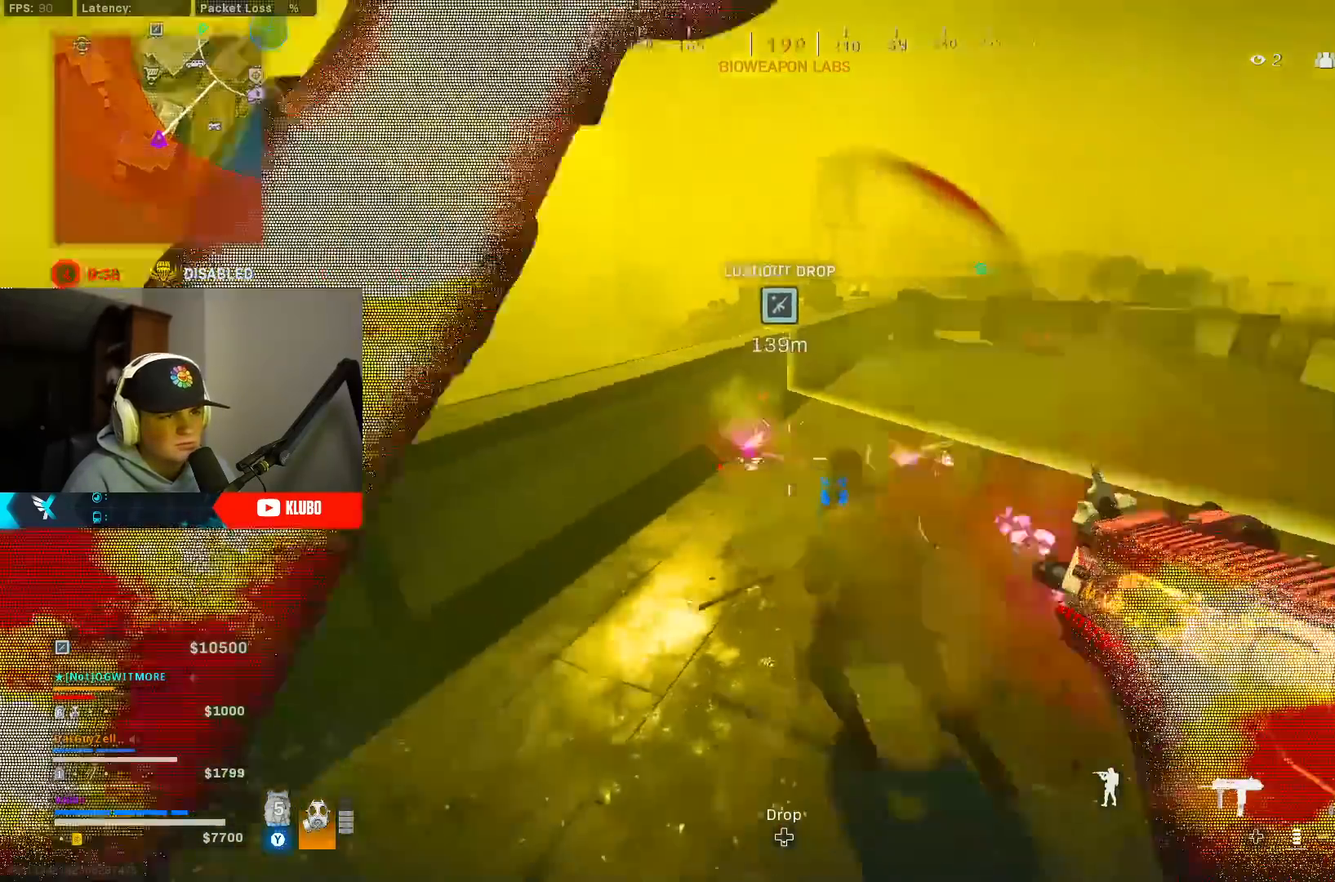
{"buttons": ["L3"], "left_stick": "up-left", "right_stick": "left", "events": [[150, "right_stick", "center"], [217, "right_stick", "left"], [300, "left_stick", "up-left"], [333, "L3", "down"], [467, "R2", "up"]]}
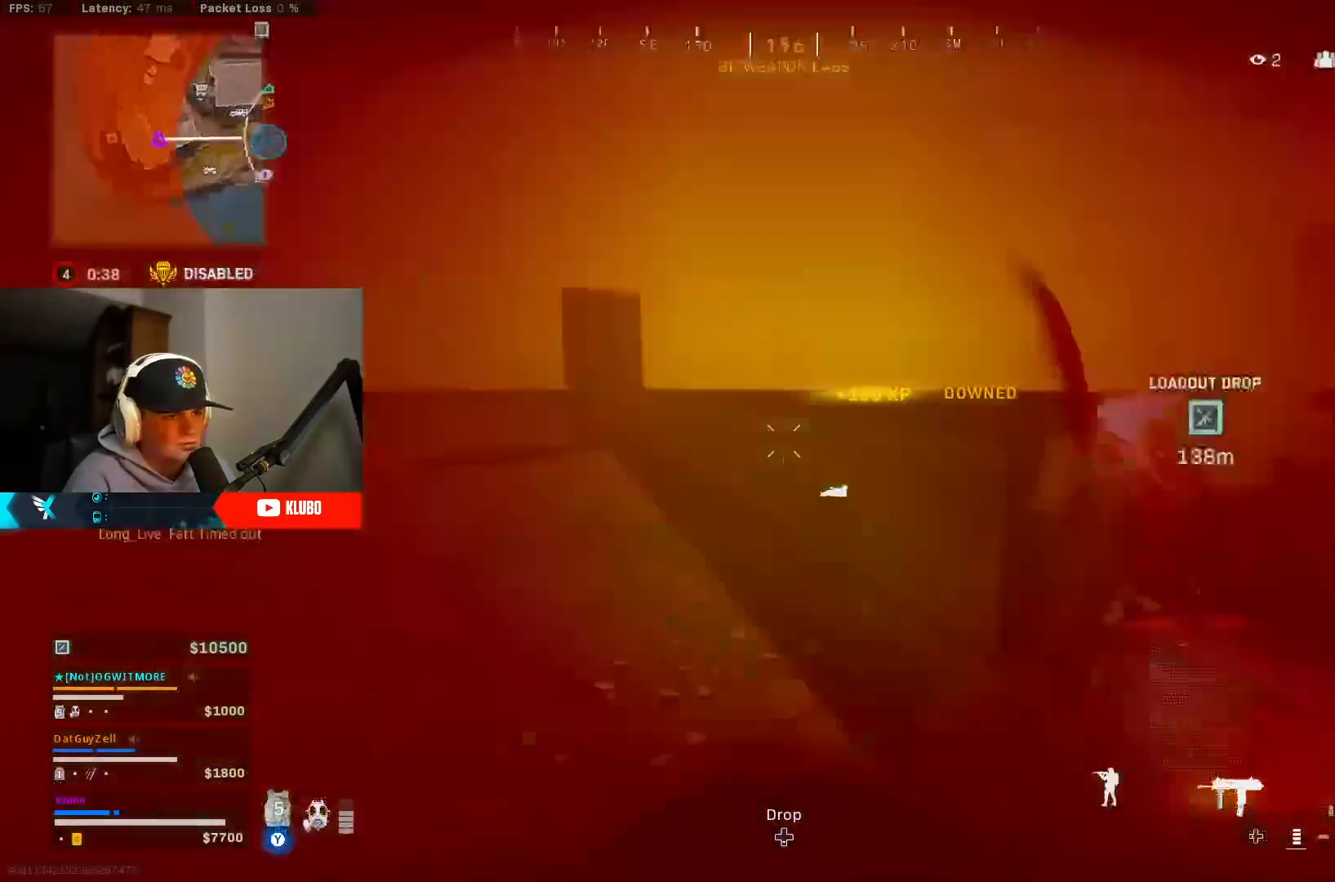
{"buttons": ["B"], "left_stick": "down", "right_stick": "center", "events": [[17, "L3", "up"], [67, "right_stick", "right"], [150, "B", "down"], [217, "L3", "down"], [267, "L3", "up"], [300, "B", "up"], [350, "left_stick", "down-left"], [367, "B", "down"], [367, "right_stick", "center"], [383, "Y", "down"], [400, "left_stick", "down"], [483, "Y", "up"]]}
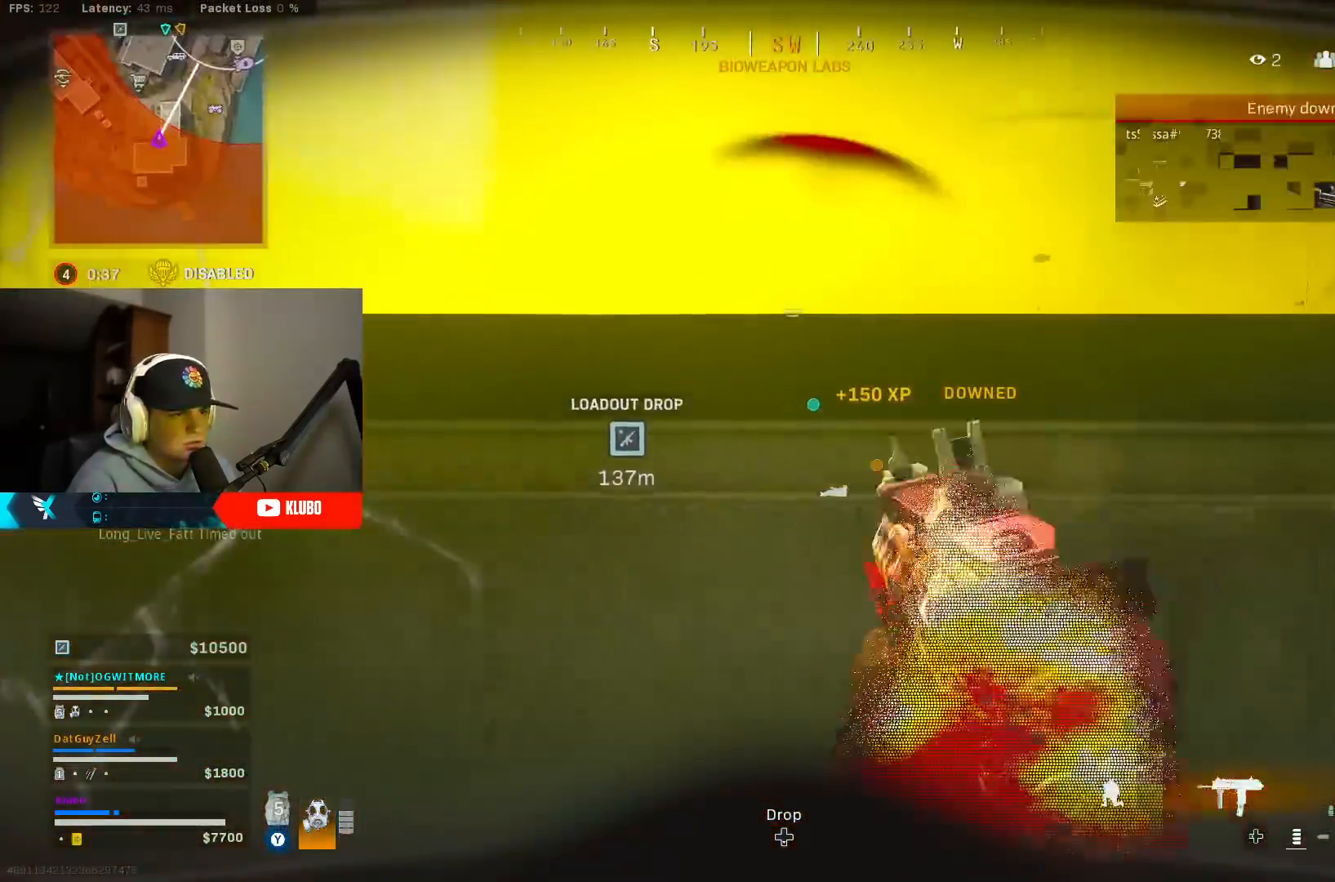
{"buttons": [], "left_stick": "left", "right_stick": "center", "events": [[50, "left_stick", "down-right"], [133, "right_stick", "right"], [250, "B", "up"], [283, "left_stick", "up-right"], [283, "right_stick", "center"], [317, "L3", "down"], [383, "left_stick", "up-left"], [433, "L3", "up"], [450, "left_stick", "left"]]}
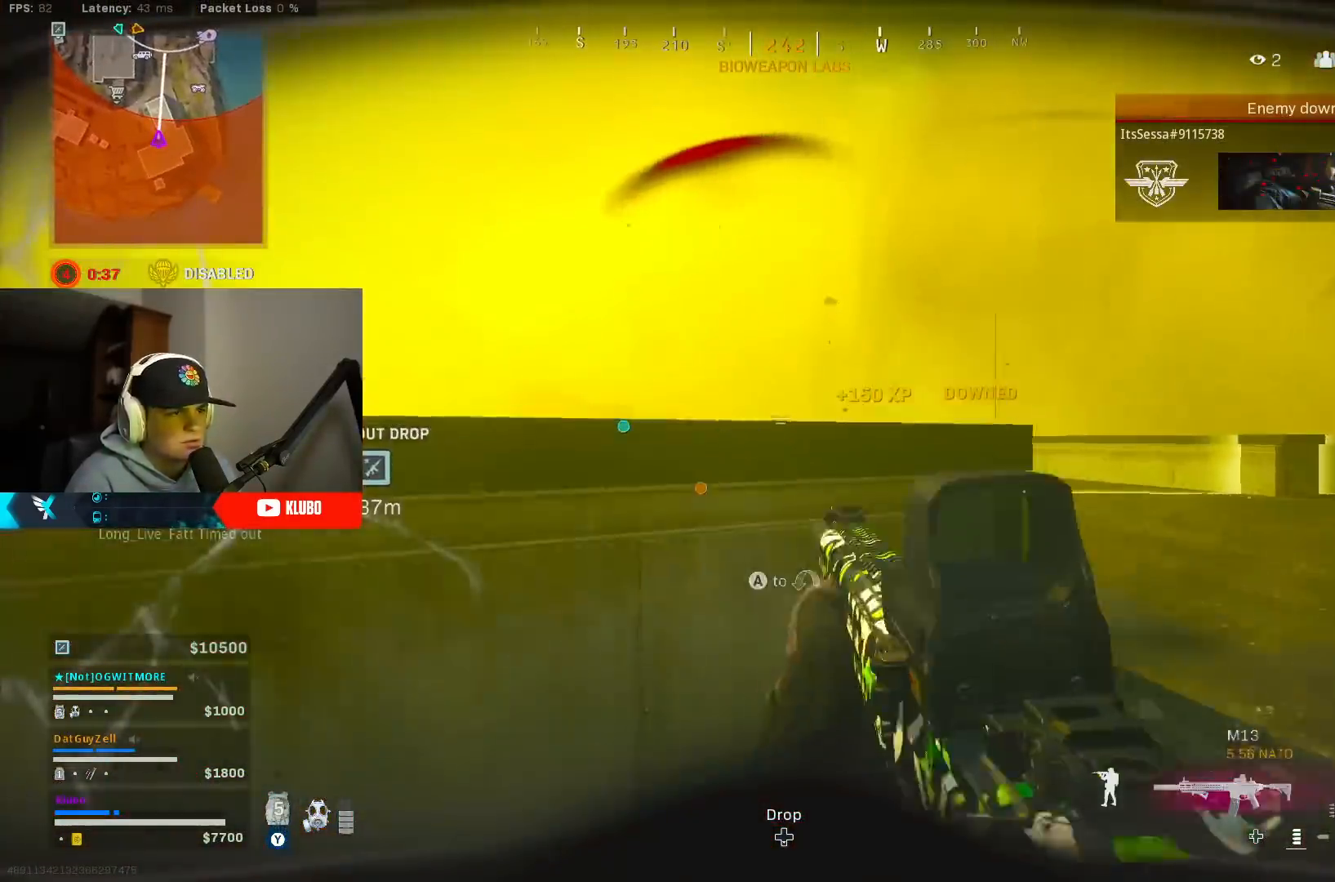
{"buttons": ["L2"], "left_stick": "left", "right_stick": "center", "events": [[167, "B", "down"], [167, "L2", "down"], [217, "left_stick", "right"], [267, "B", "up"], [350, "B", "down"], [450, "B", "up"], [500, "left_stick", "left"]]}
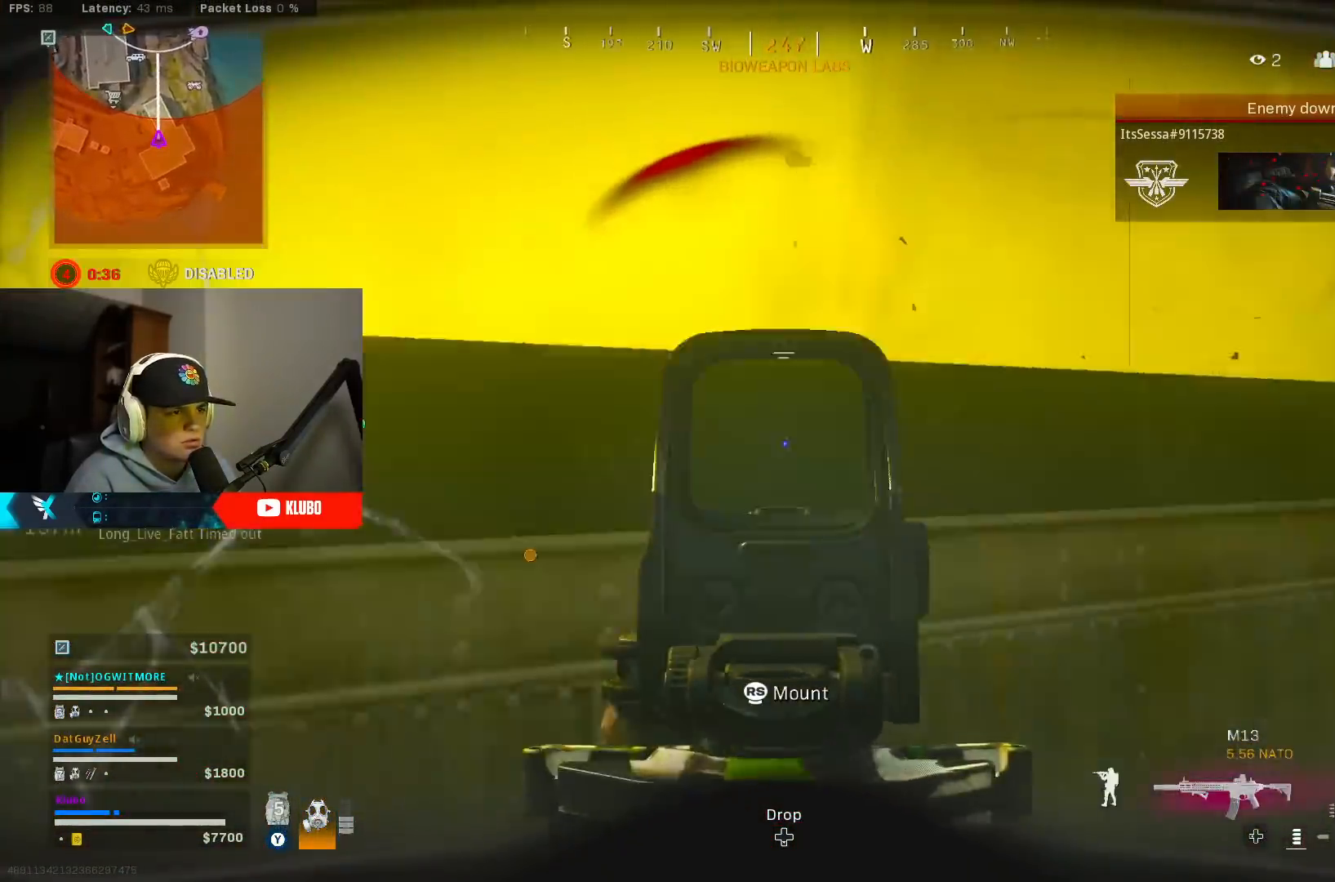
{"buttons": ["L2", "R2"], "left_stick": "left", "right_stick": "up-left", "events": [[17, "R2", "down"], [100, "right_stick", "down-right"], [283, "right_stick", "down-left"], [350, "right_stick", "left"], [467, "right_stick", "up-left"]]}
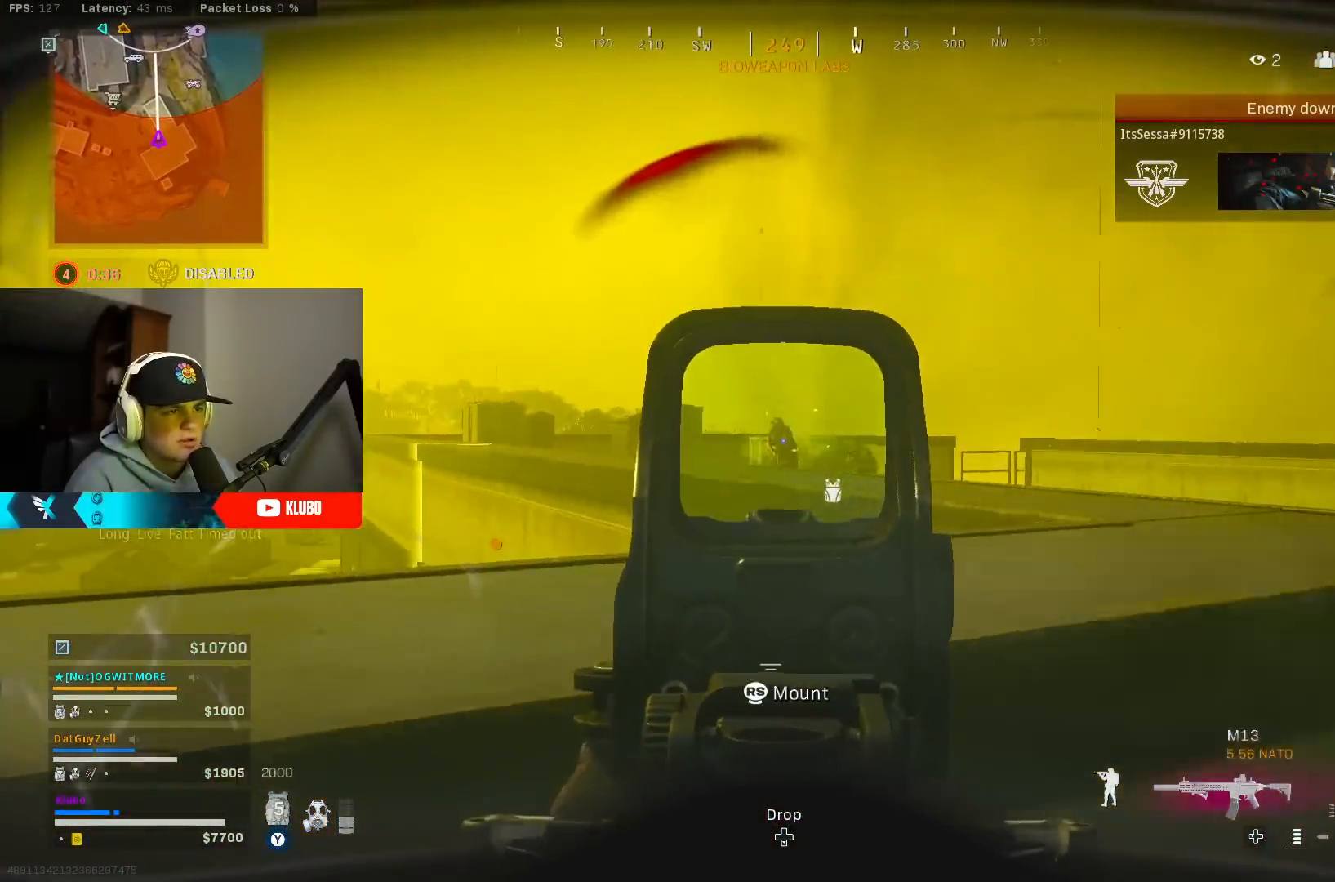
{"buttons": ["L2", "R2"], "left_stick": "left", "right_stick": "center", "events": [[83, "right_stick", "center"], [100, "left_stick", "down"], [150, "B", "down"], [183, "left_stick", "right"], [250, "B", "up"], [300, "B", "down"], [367, "left_stick", "up"], [400, "B", "up"], [450, "left_stick", "left"]]}
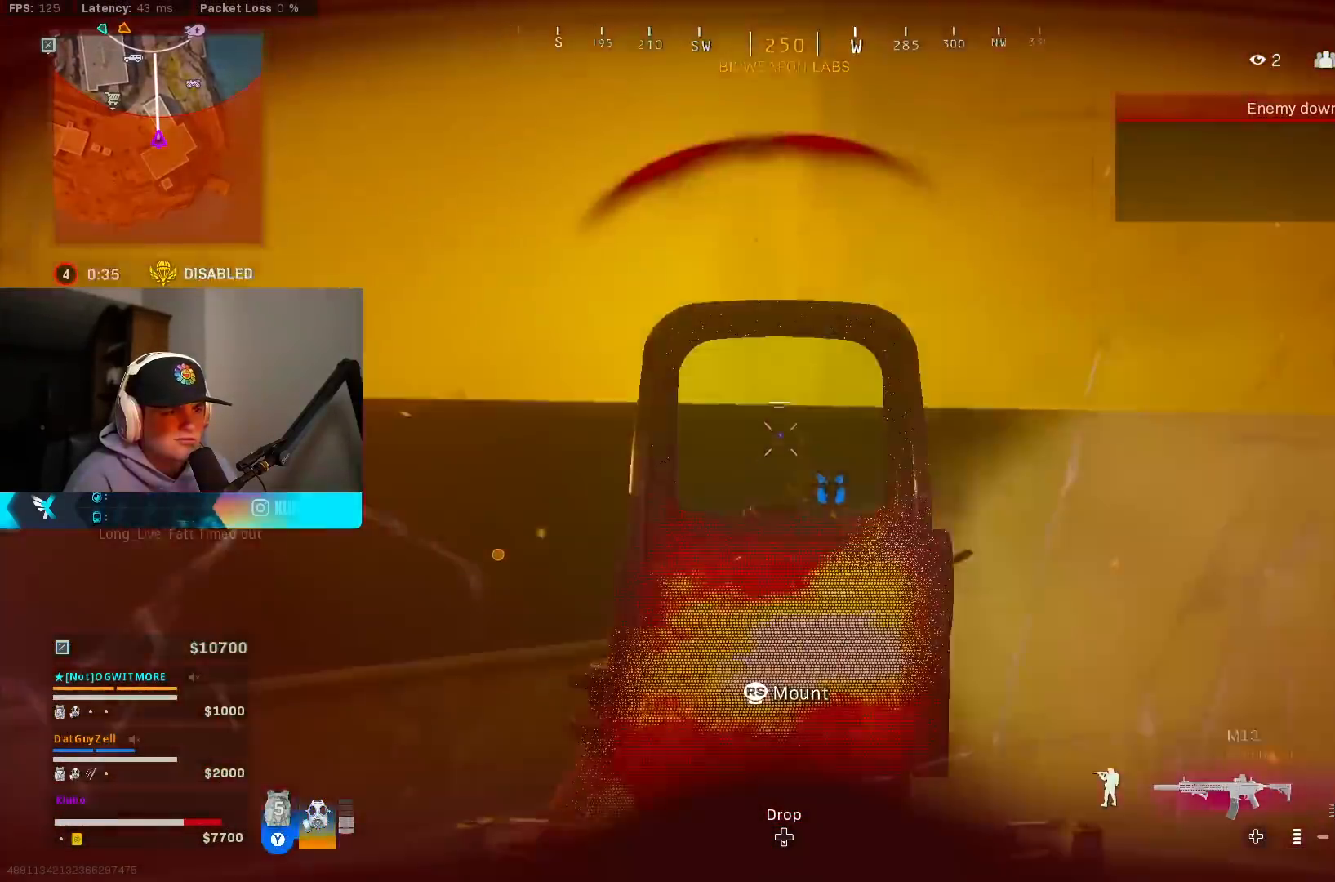
{"buttons": ["B", "L2", "R2"], "left_stick": "down", "right_stick": "left", "events": [[117, "left_stick", "down-right"], [233, "B", "down"], [350, "right_stick", "left"], [383, "left_stick", "down"]]}
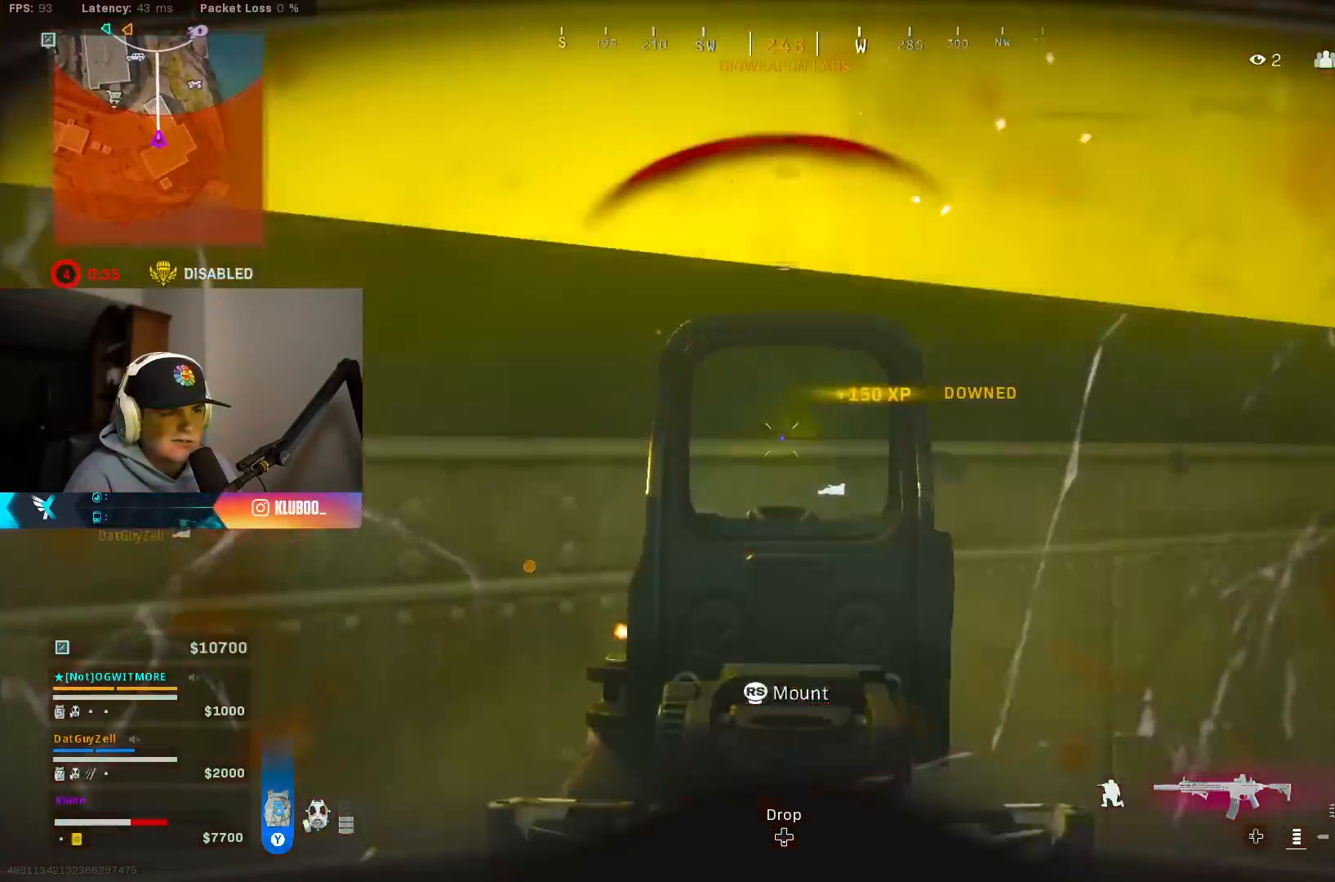
{"buttons": [], "left_stick": "left", "right_stick": "center", "events": [[33, "right_stick", "center"], [50, "R2", "up"], [67, "L2", "up"], [67, "Y", "down"], [100, "B", "up"], [267, "left_stick", "down-left"], [367, "left_stick", "left"], [433, "Y", "up"]]}
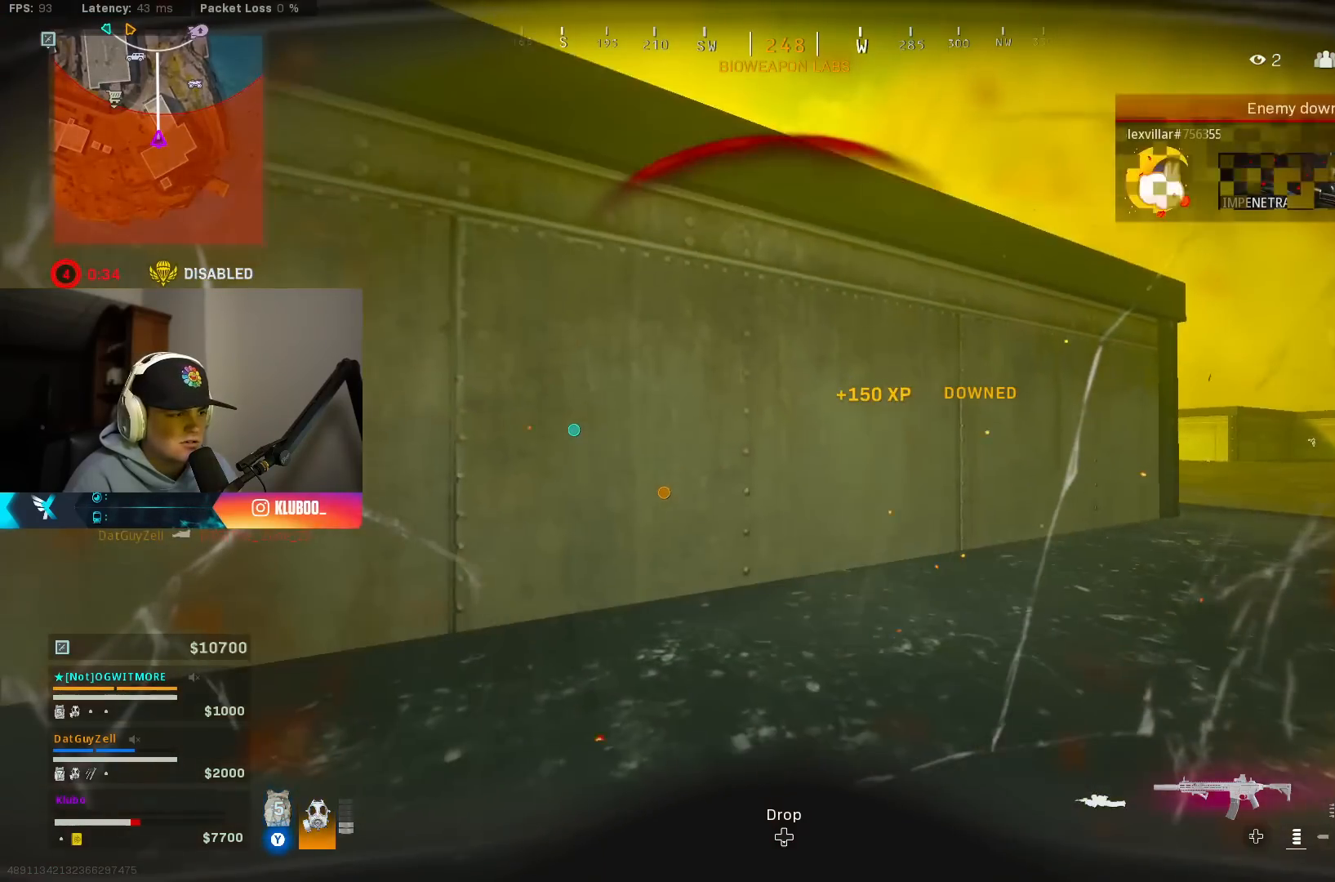
{"buttons": [], "left_stick": "down", "right_stick": "center", "events": [[400, "left_stick", "down"]]}
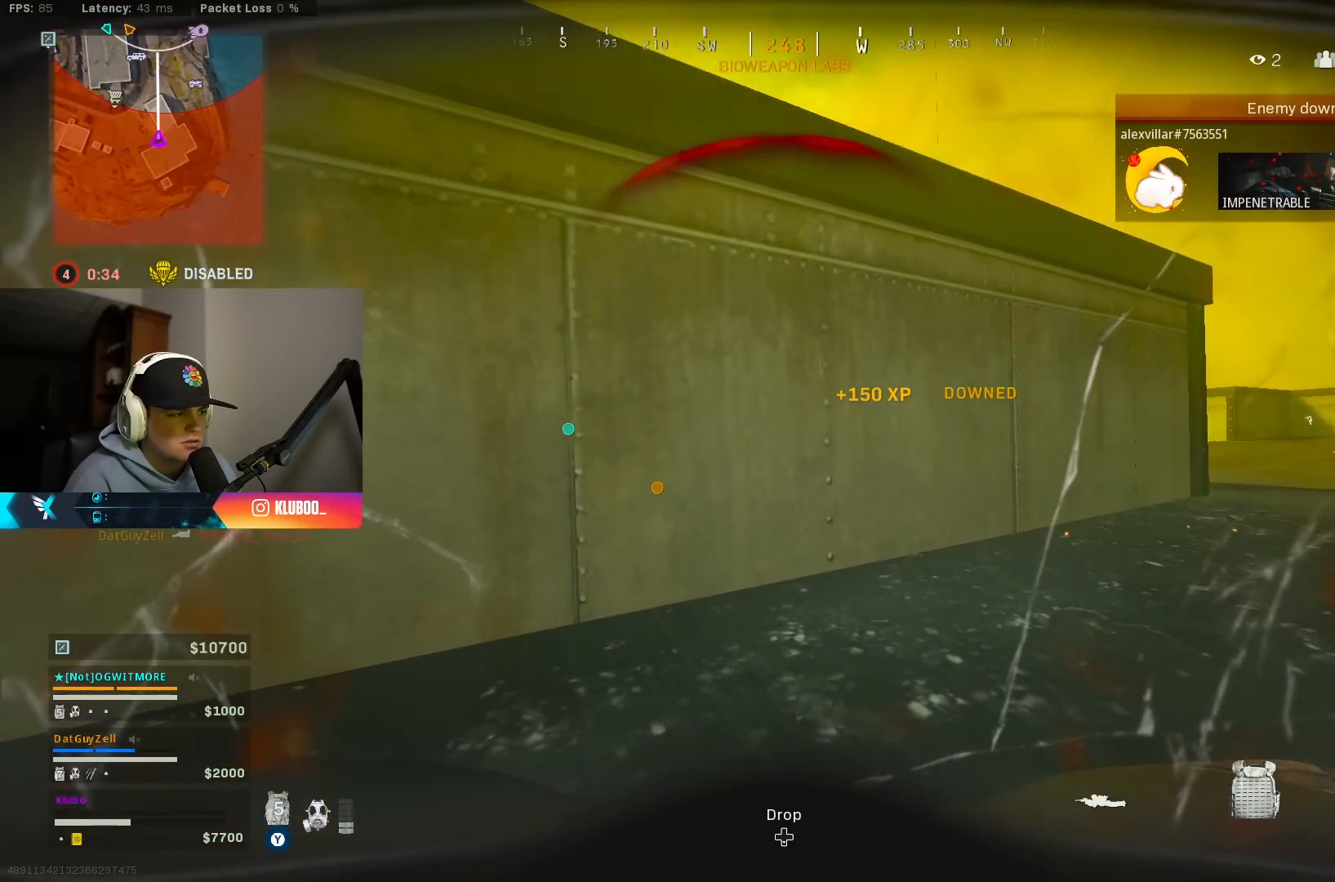
{"buttons": [], "left_stick": "left", "right_stick": "center", "events": [[100, "left_stick", "right"], [267, "left_stick", "up"], [300, "L3", "down"], [400, "L3", "up"], [417, "left_stick", "left"]]}
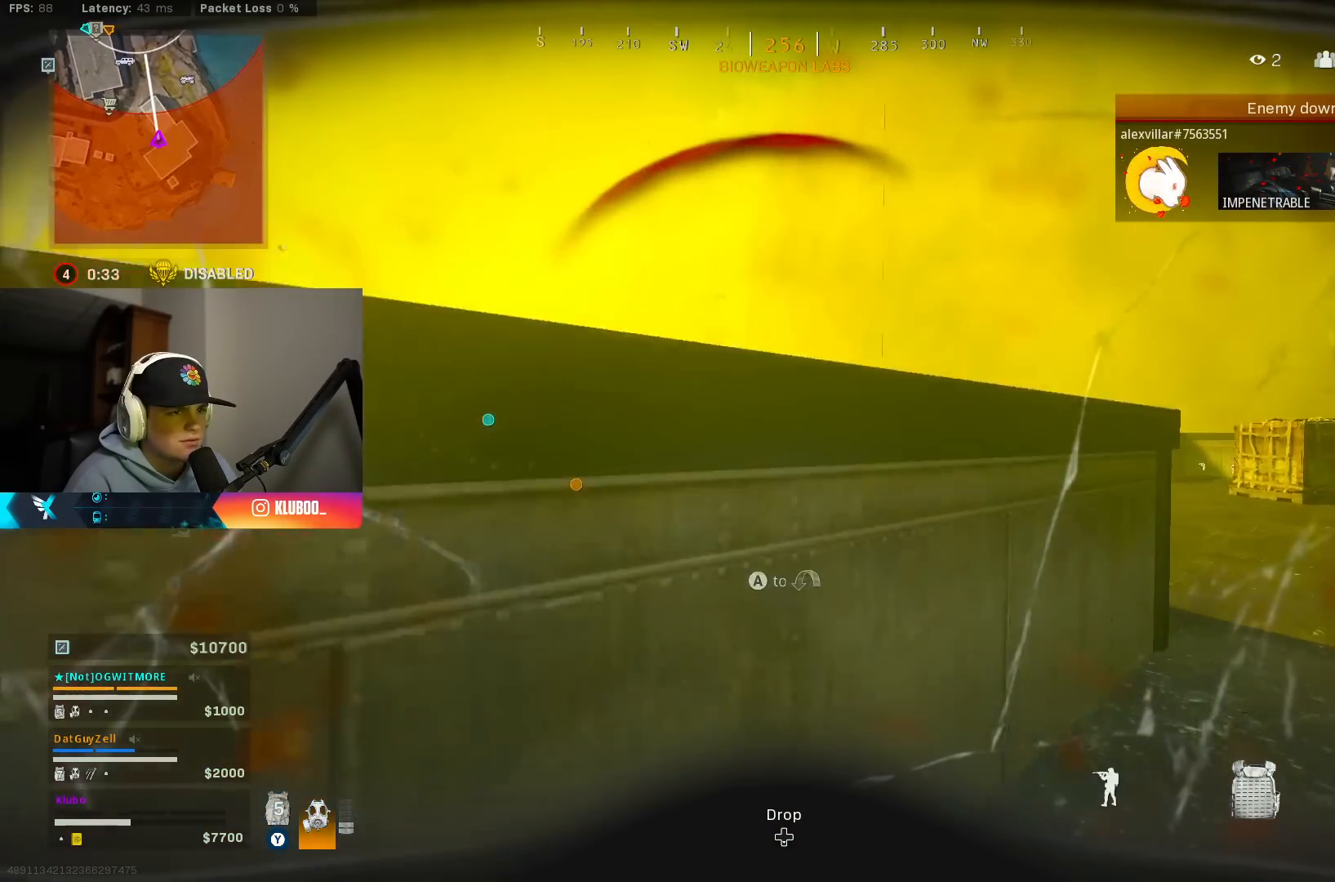
{"buttons": ["B"], "left_stick": "right", "right_stick": "center", "events": [[83, "left_stick", "down"], [100, "B", "down"], [167, "left_stick", "down-right"], [450, "left_stick", "right"]]}
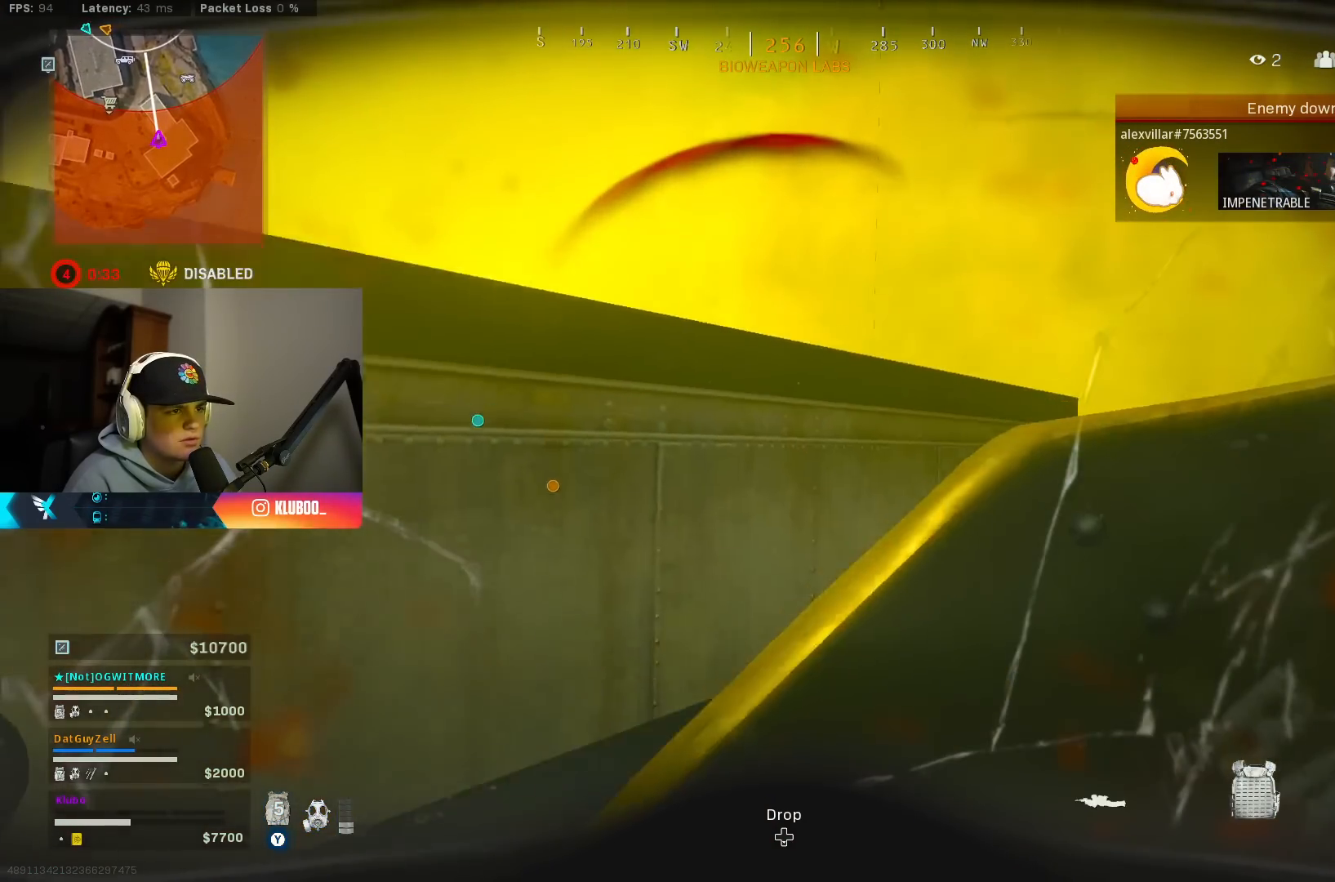
{"buttons": ["L3"], "left_stick": "up", "right_stick": "down", "events": [[17, "B", "up"], [67, "left_stick", "up-right"], [133, "right_stick", "down"], [367, "left_stick", "up"], [433, "L3", "down"]]}
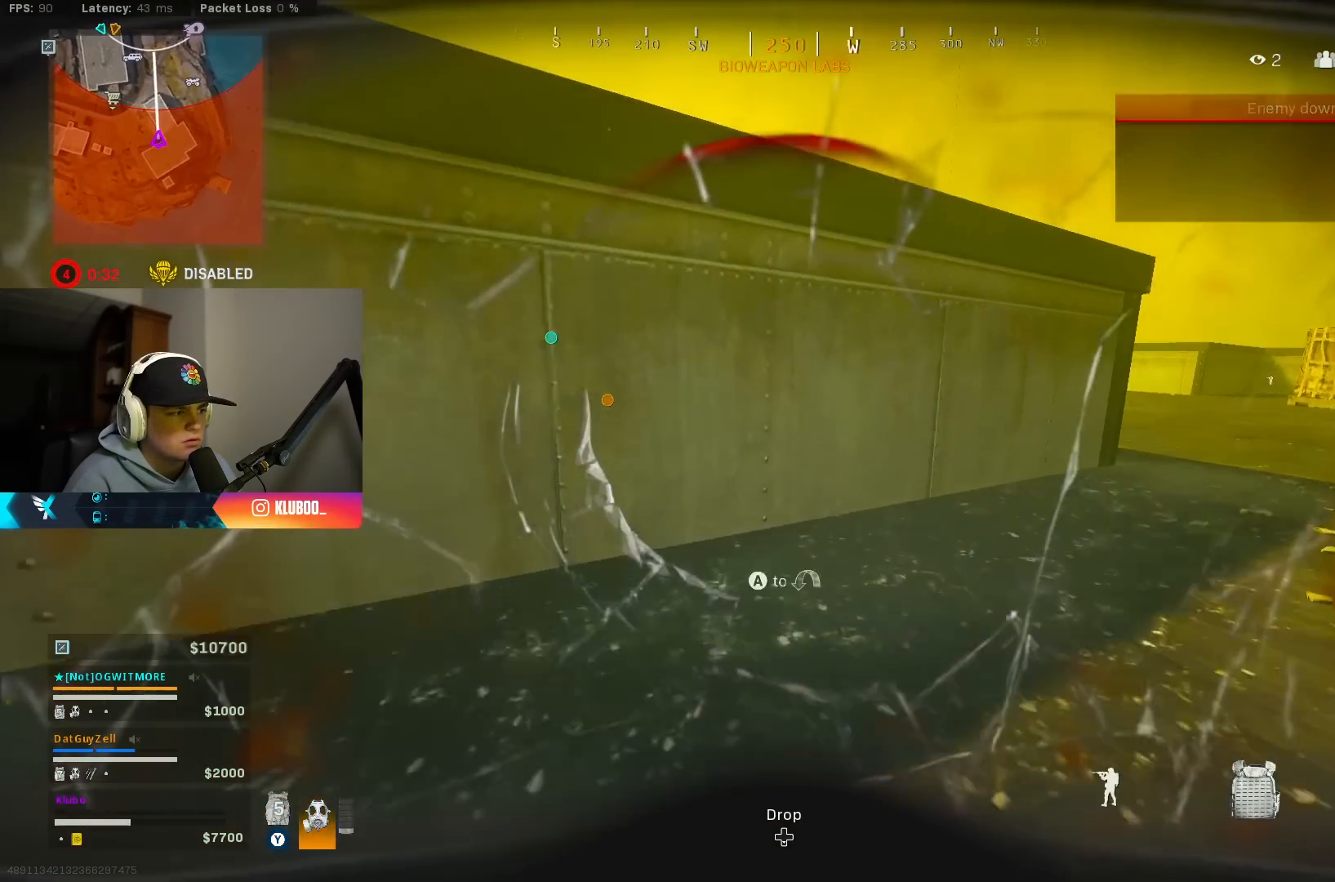
{"buttons": ["B"], "left_stick": "down-left", "right_stick": "center", "events": [[33, "right_stick", "center"], [67, "L3", "up"], [133, "left_stick", "right"], [183, "R2", "down"], [200, "left_stick", "down-right"], [267, "B", "down"], [300, "R2", "up"], [350, "right_stick", "up-right"], [433, "right_stick", "center"], [500, "left_stick", "down-left"]]}
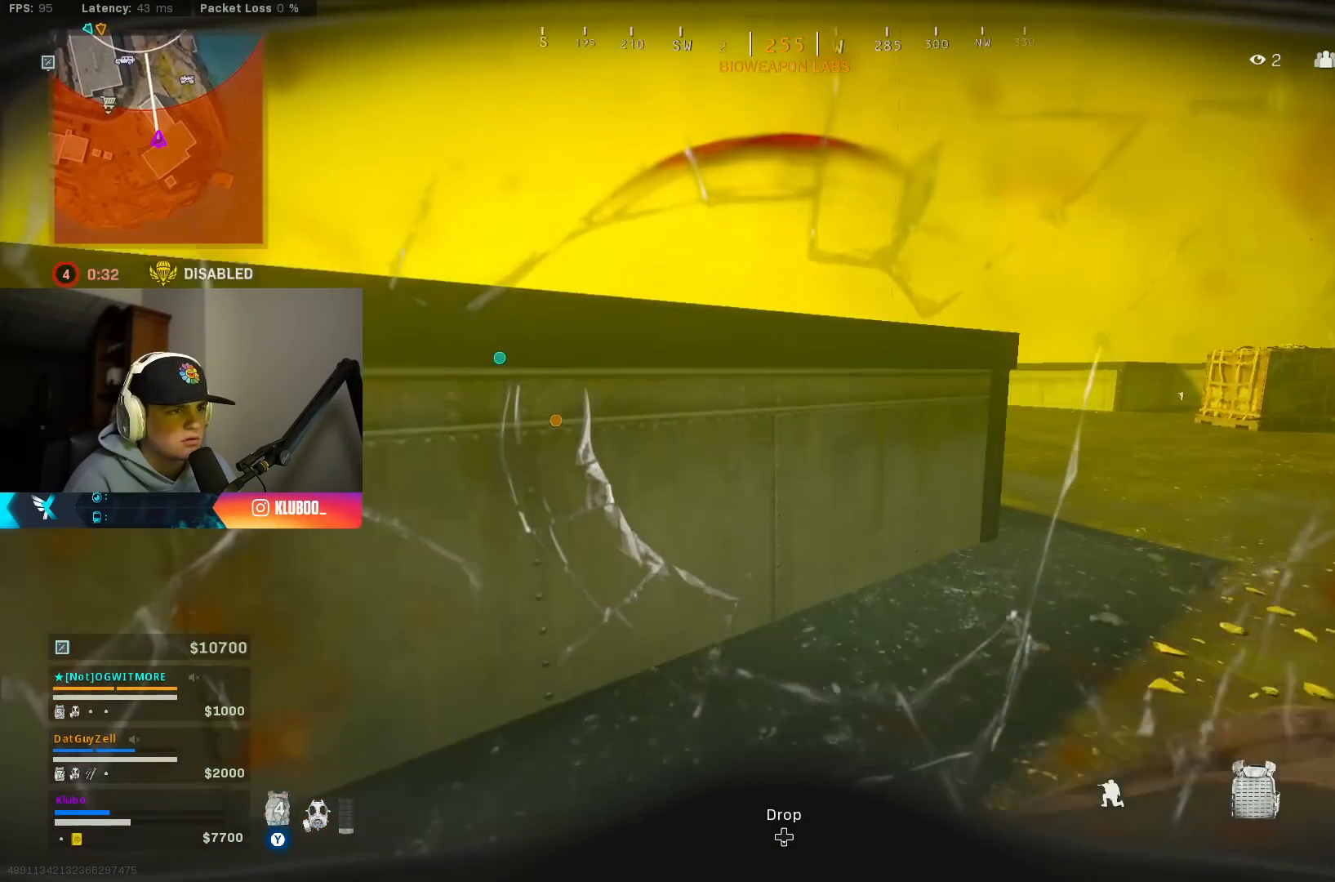
{"buttons": ["L2"], "left_stick": "up-right", "right_stick": "center", "events": [[50, "left_stick", "up-left"], [100, "B", "up"], [117, "L3", "down"], [183, "right_stick", "up"], [250, "L3", "up"], [250, "right_stick", "center"], [300, "L2", "down"], [300, "left_stick", "right"], [450, "left_stick", "up-right"]]}